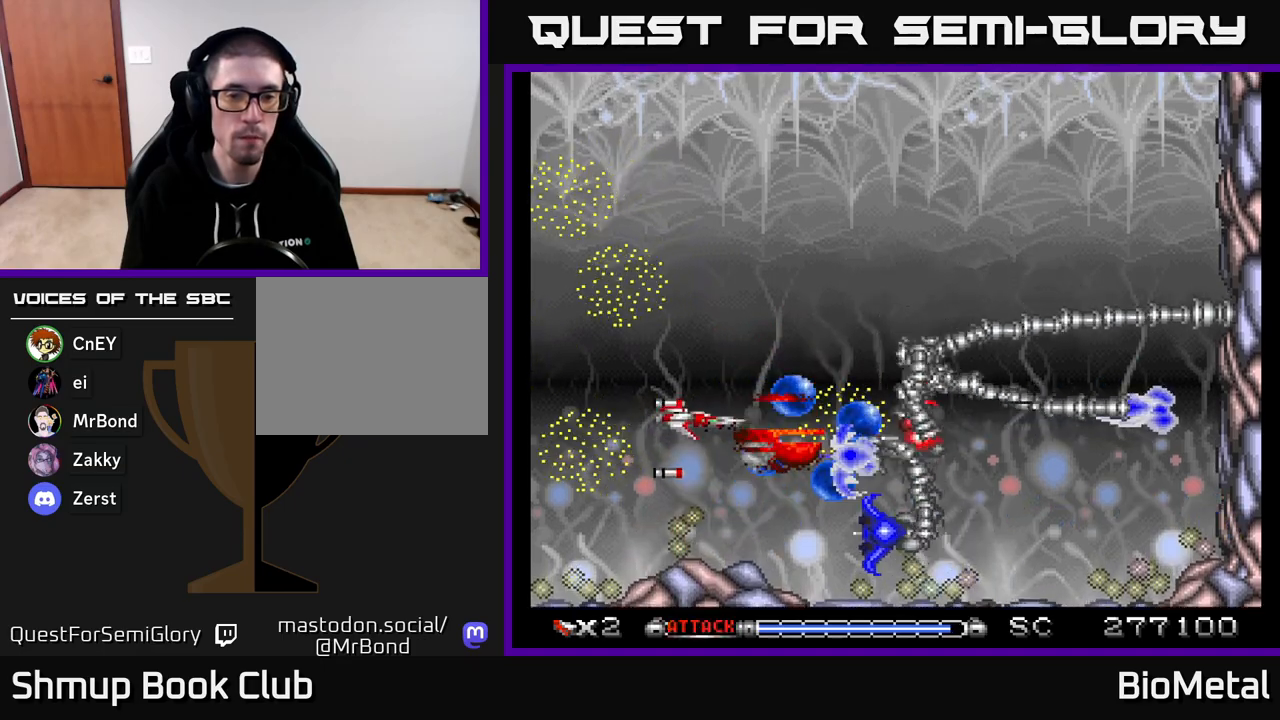
Gameplay with a controller (Xbox layout); each line is a JSON object with the inputs held at the frame after it. "events" lists button and stick changes between this image and that frame as [ms after this image, input, new state], when the widget could be followed in between. Not read: left_stick.
{"buttons": ["A", "DPAD_UP"], "right_stick": "center", "events": [[117, "DPAD_RIGHT", "down"], [267, "DPAD_RIGHT", "up"], [317, "DPAD_RIGHT", "down"], [483, "DPAD_RIGHT", "up"]]}
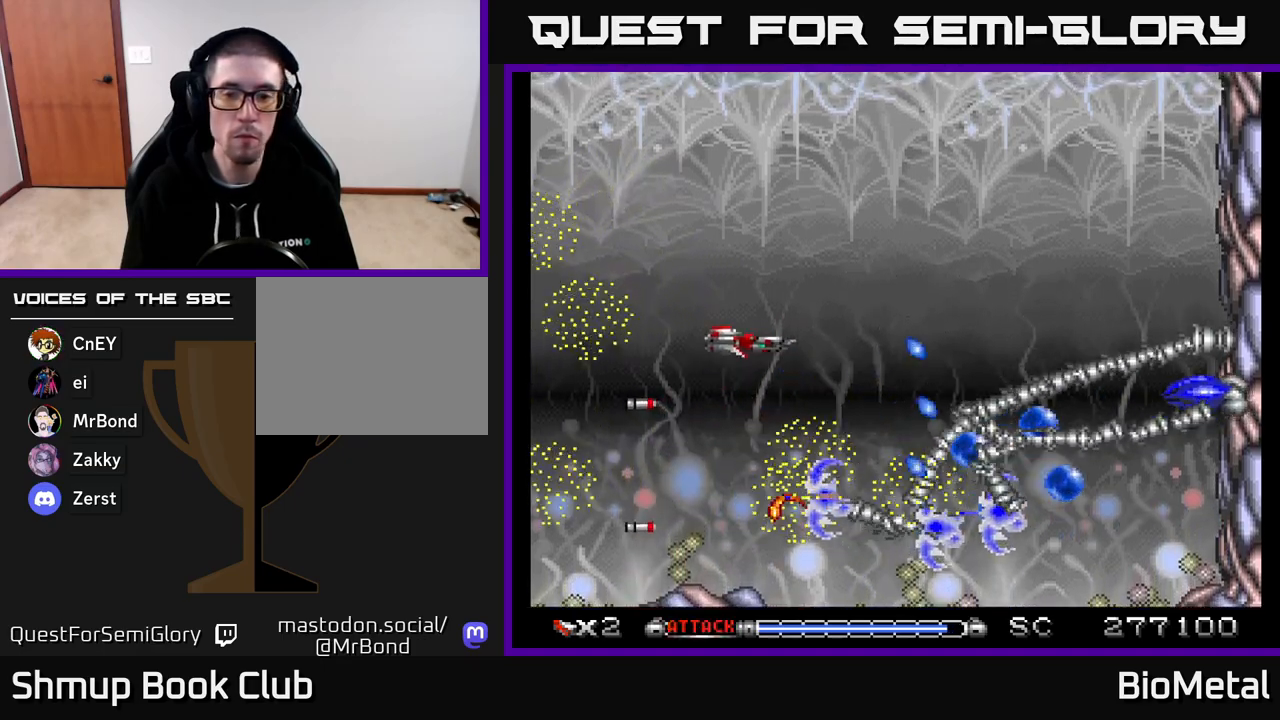
{"buttons": ["A", "DPAD_UP"], "right_stick": "center", "events": [[117, "DPAD_UP", "up"], [350, "DPAD_UP", "down"]]}
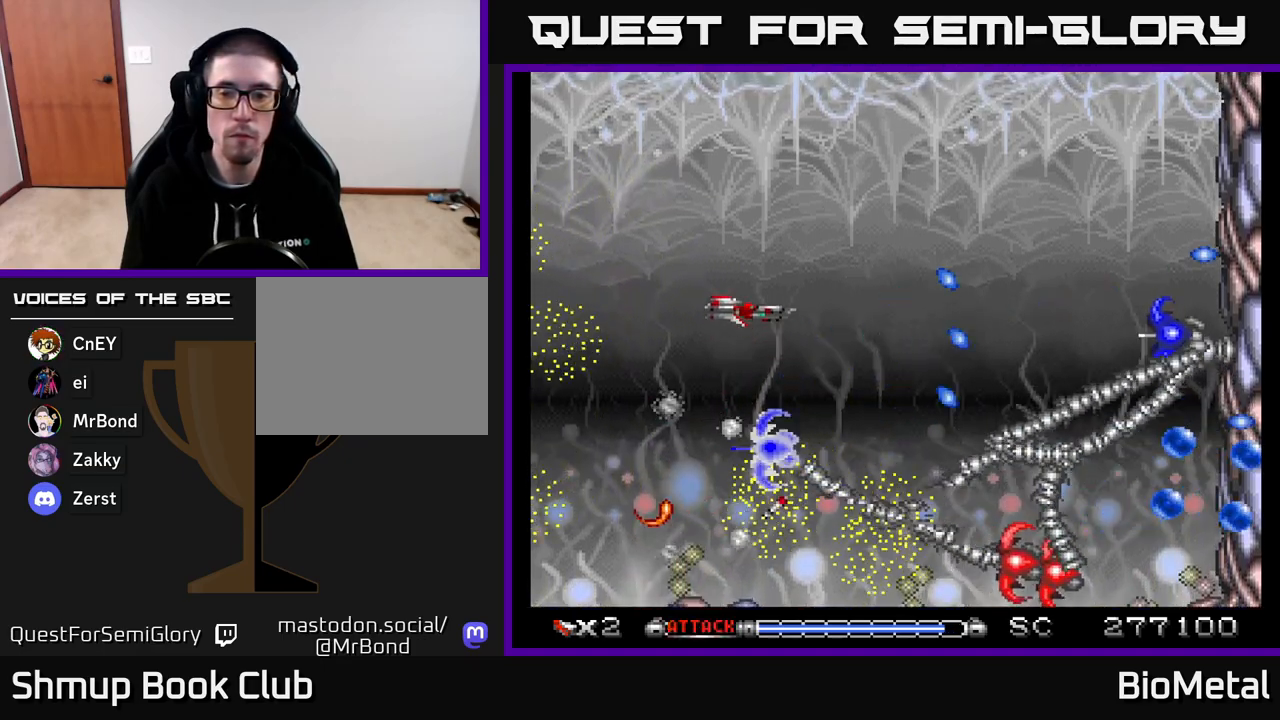
{"buttons": ["A", "DPAD_UP"], "right_stick": "center", "events": [[133, "DPAD_RIGHT", "down"], [167, "DPAD_UP", "up"], [250, "DPAD_UP", "down"], [283, "DPAD_RIGHT", "up"]]}
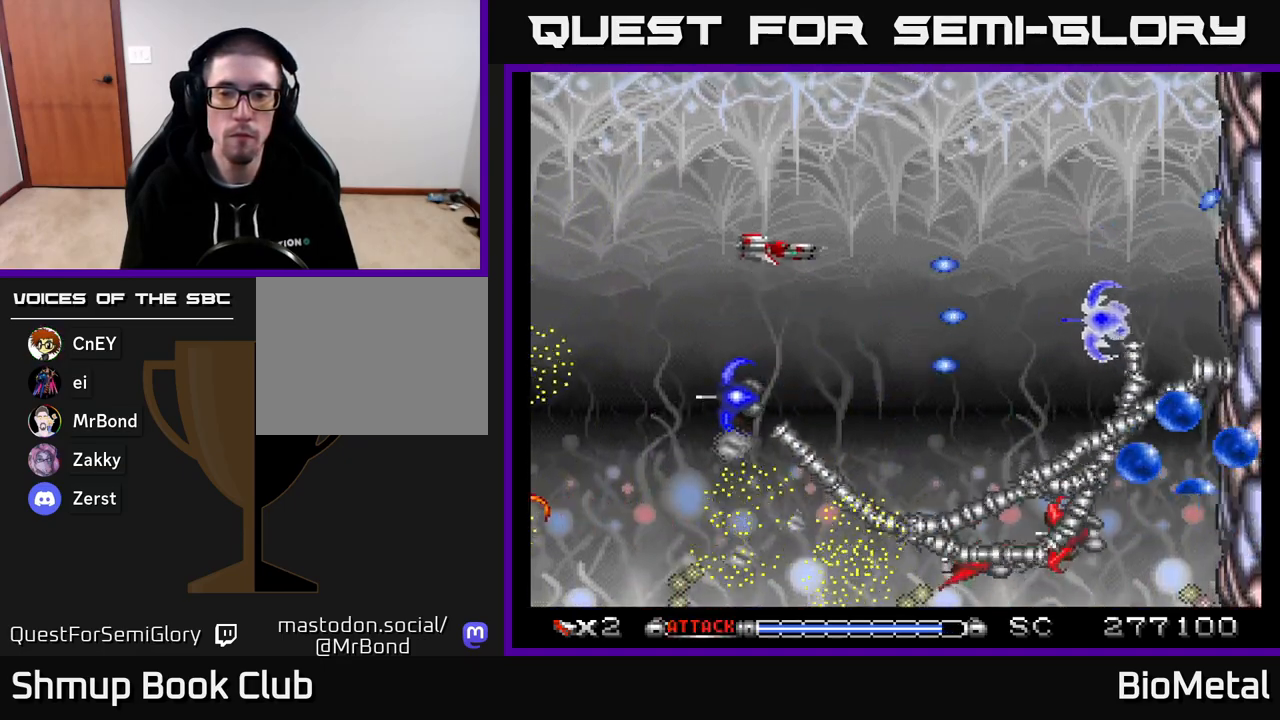
{"buttons": ["A"], "right_stick": "center", "events": [[200, "DPAD_RIGHT", "down"], [233, "DPAD_RIGHT", "up"], [500, "DPAD_UP", "up"]]}
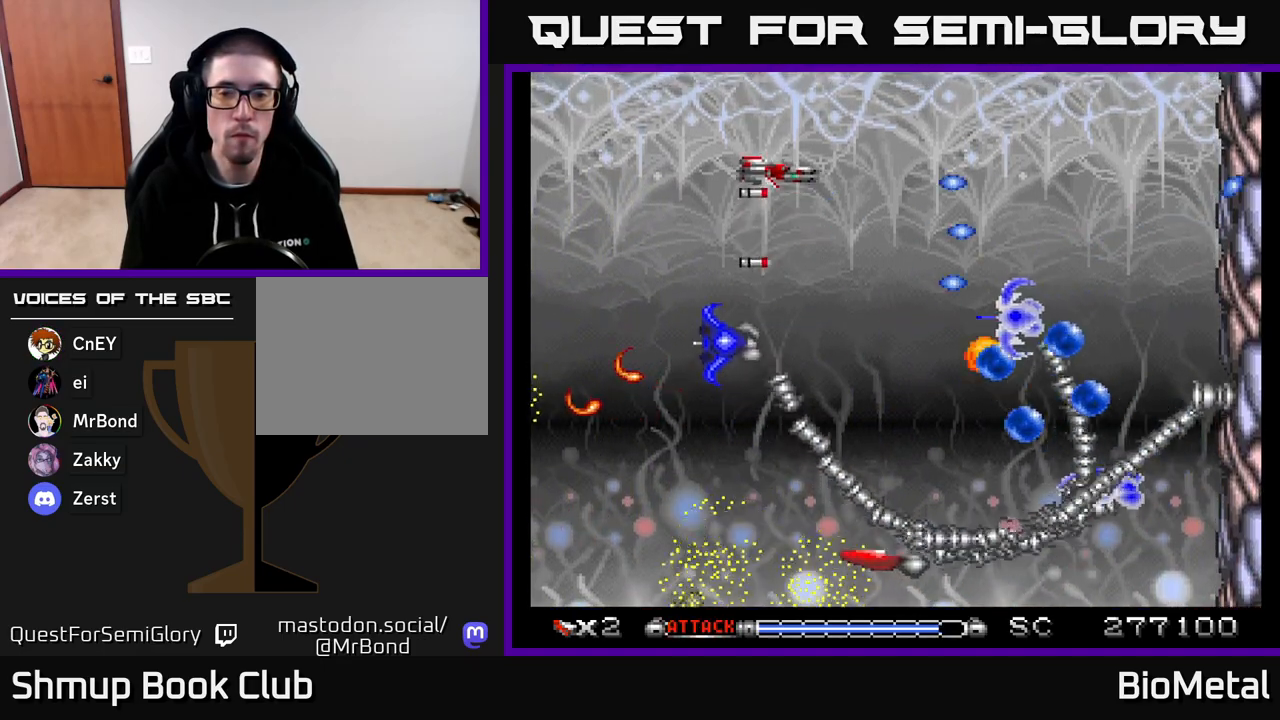
{"buttons": ["A", "DPAD_UP", "DPAD_LEFT"], "right_stick": "center", "events": [[383, "DPAD_LEFT", "down"], [450, "DPAD_UP", "down"]]}
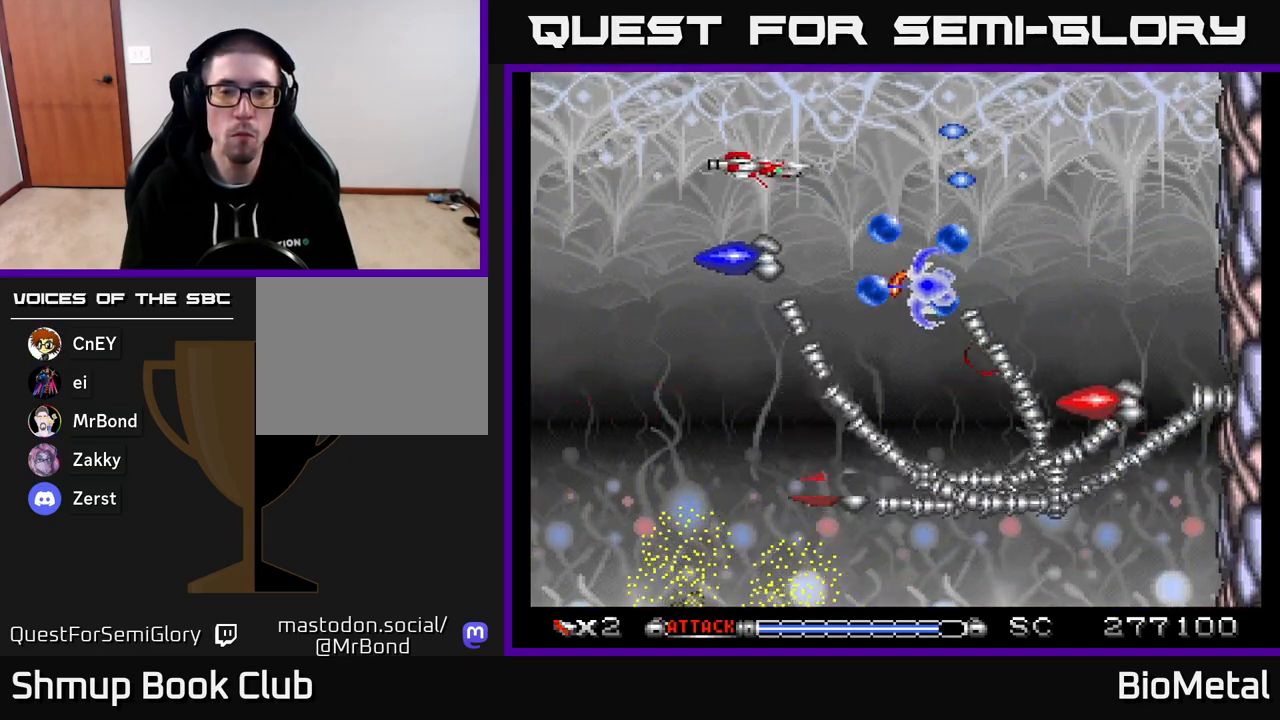
{"buttons": ["A"], "right_stick": "center", "events": [[33, "DPAD_LEFT", "up"], [150, "DPAD_LEFT", "down"], [250, "DPAD_UP", "up"], [500, "DPAD_LEFT", "up"]]}
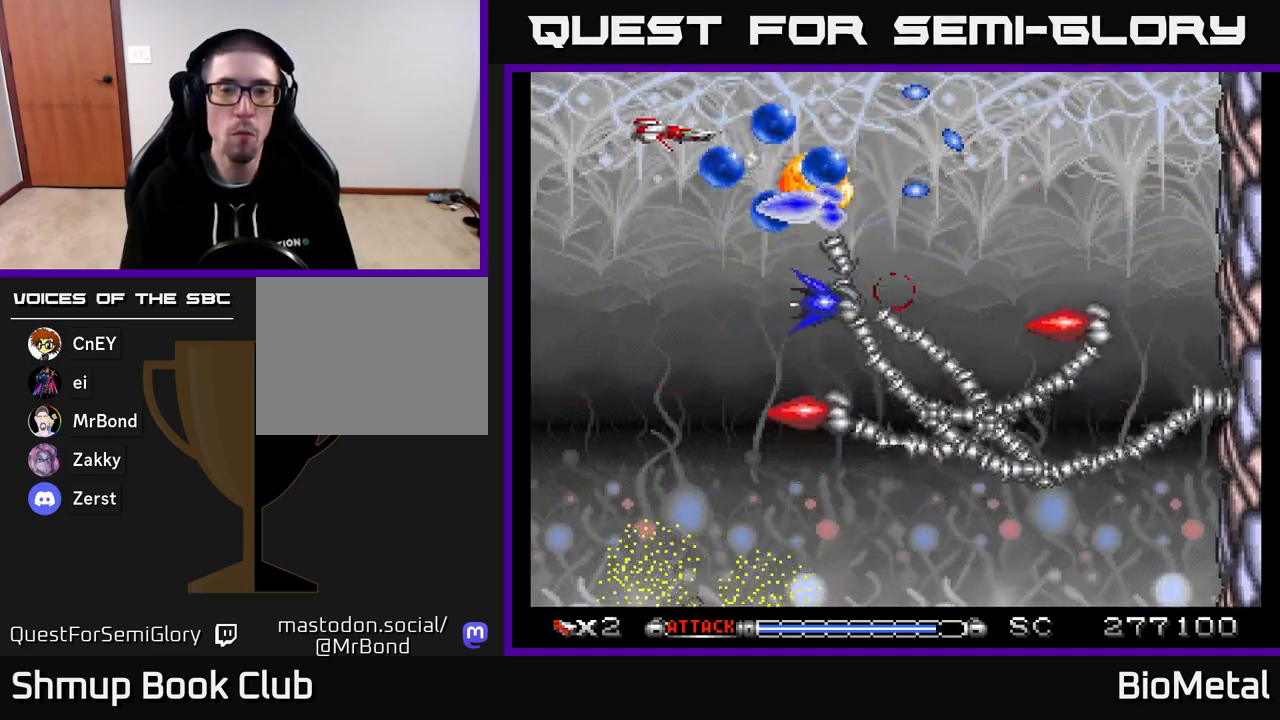
{"buttons": ["A", "R2", "DPAD_LEFT"], "right_stick": "center", "events": [[50, "DPAD_DOWN", "down"], [50, "DPAD_RIGHT", "down"], [100, "DPAD_RIGHT", "up"], [150, "DPAD_LEFT", "down"], [350, "DPAD_LEFT", "up"], [417, "DPAD_LEFT", "down"], [467, "DPAD_DOWN", "up"], [500, "R2", "down"]]}
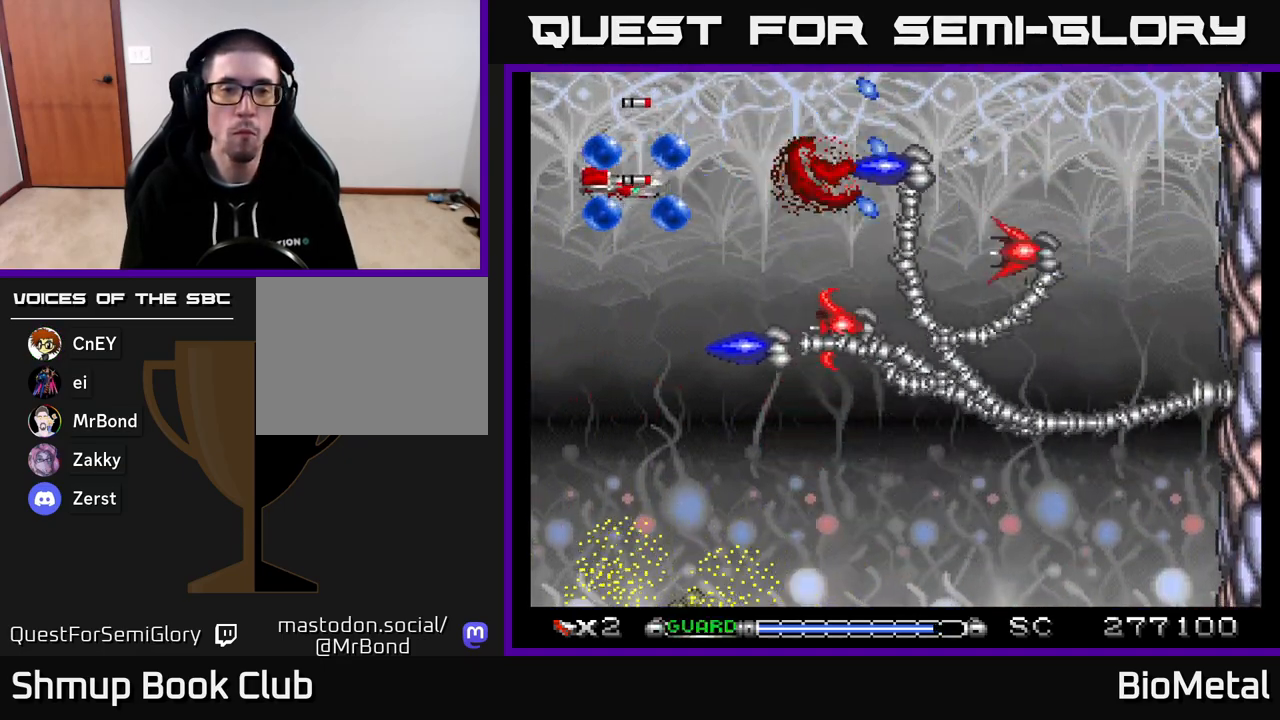
{"buttons": ["A", "DPAD_DOWN"], "right_stick": "center", "events": [[83, "DPAD_DOWN", "down"], [100, "DPAD_LEFT", "up"], [100, "R2", "up"], [250, "DPAD_LEFT", "down"], [400, "DPAD_LEFT", "up"]]}
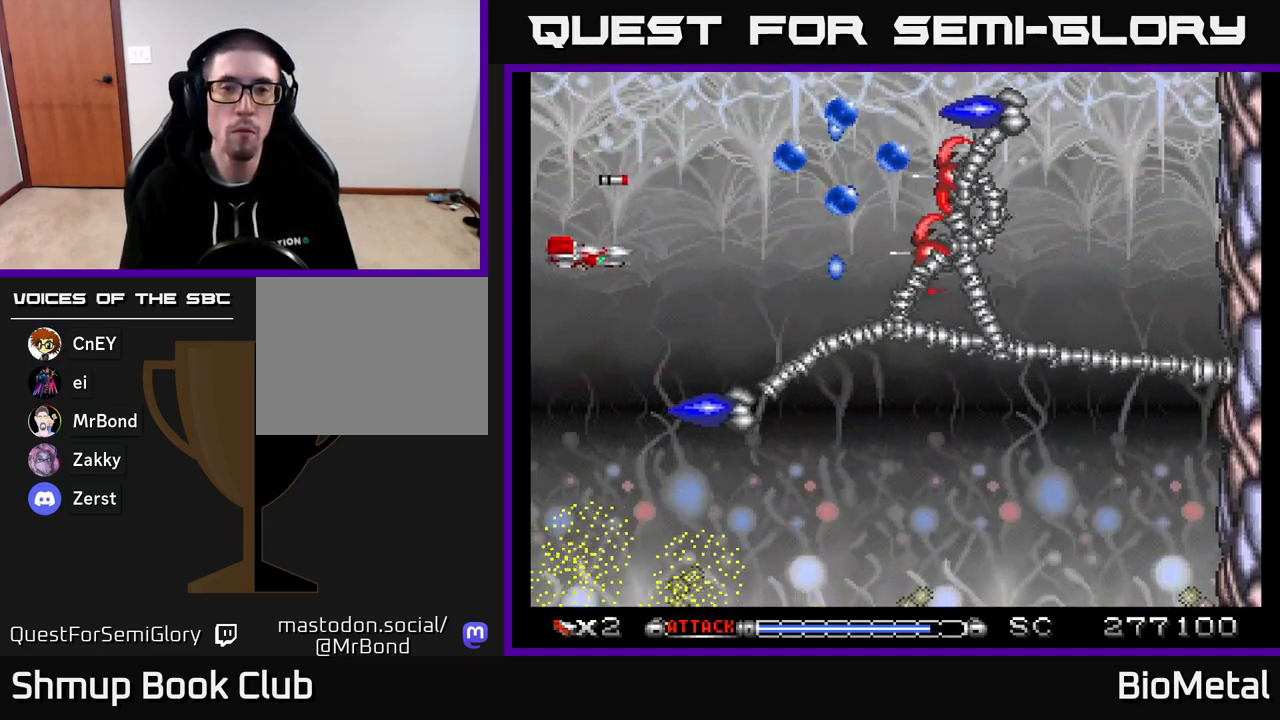
{"buttons": ["A"], "right_stick": "center", "events": [[100, "DPAD_LEFT", "down"], [133, "DPAD_DOWN", "up"], [250, "DPAD_UP", "down"], [267, "DPAD_LEFT", "up"], [400, "DPAD_UP", "up"]]}
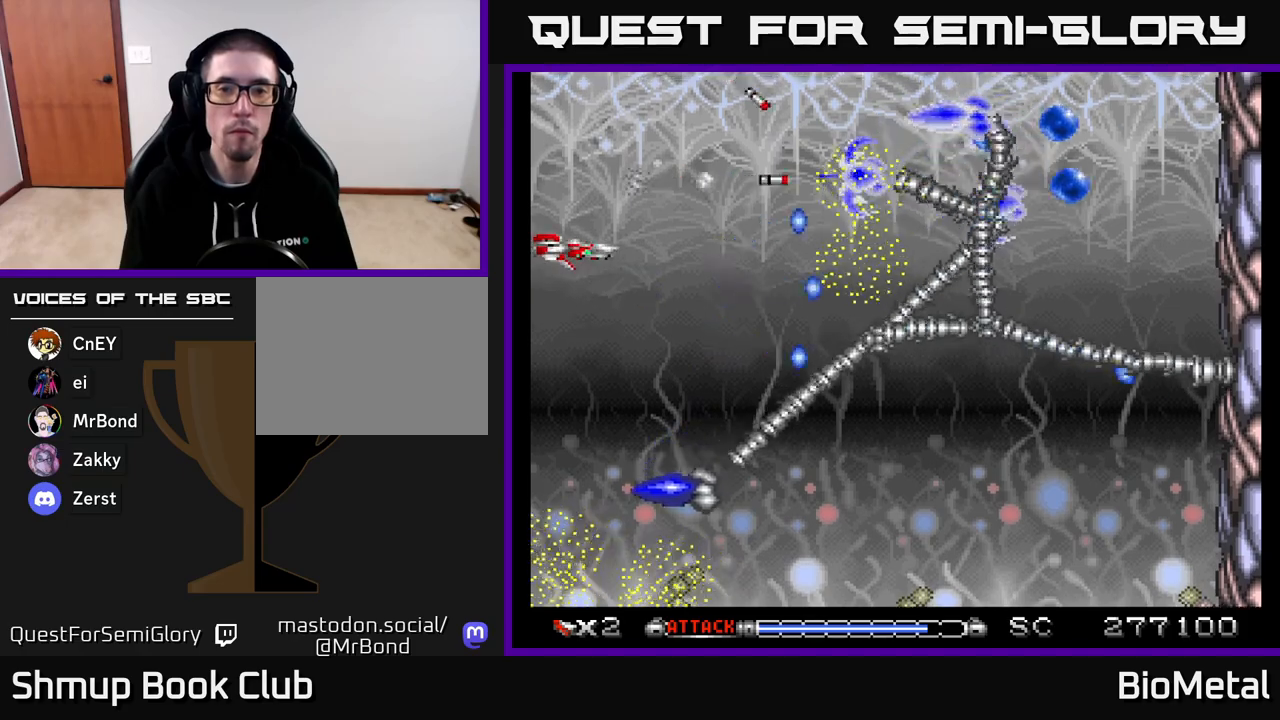
{"buttons": ["A"], "right_stick": "center", "events": [[67, "DPAD_LEFT", "down"], [117, "DPAD_DOWN", "down"], [150, "DPAD_LEFT", "up"], [283, "DPAD_DOWN", "up"], [300, "DPAD_LEFT", "down"], [417, "DPAD_UP", "down"], [450, "DPAD_LEFT", "up"], [450, "DPAD_UP", "up"]]}
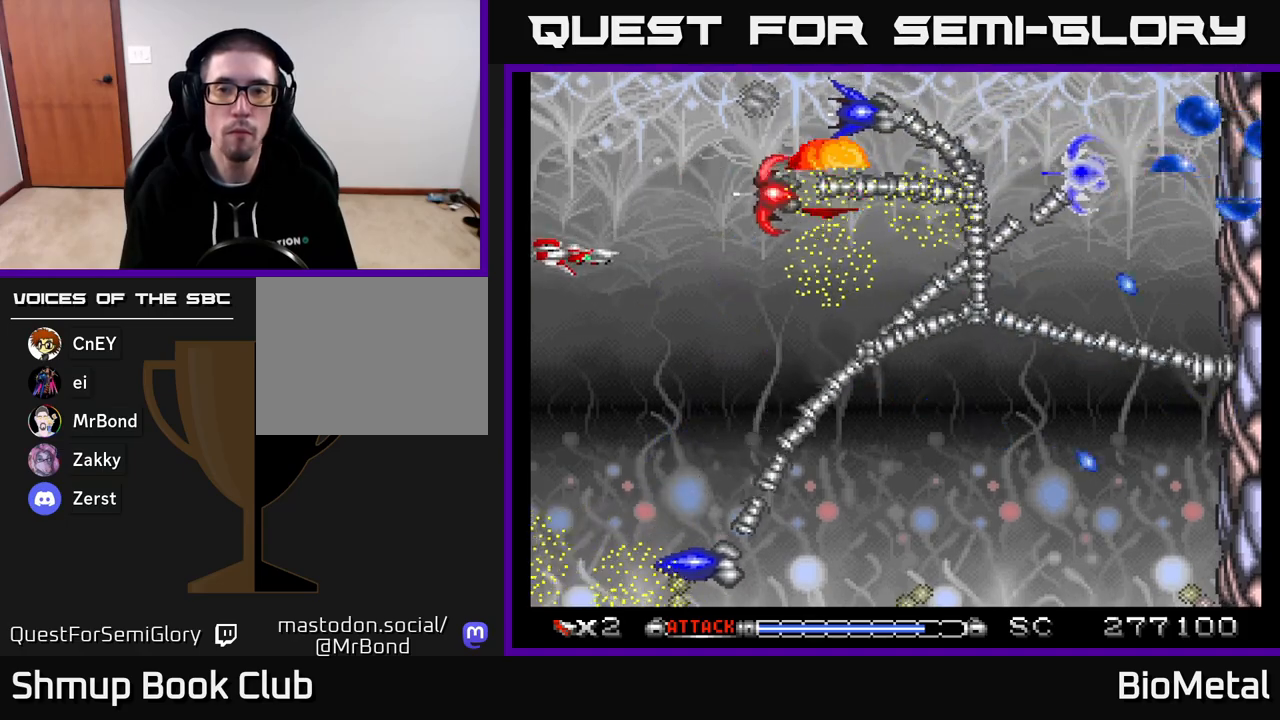
{"buttons": ["A", "DPAD_DOWN"], "right_stick": "center", "events": [[133, "DPAD_DOWN", "down"]]}
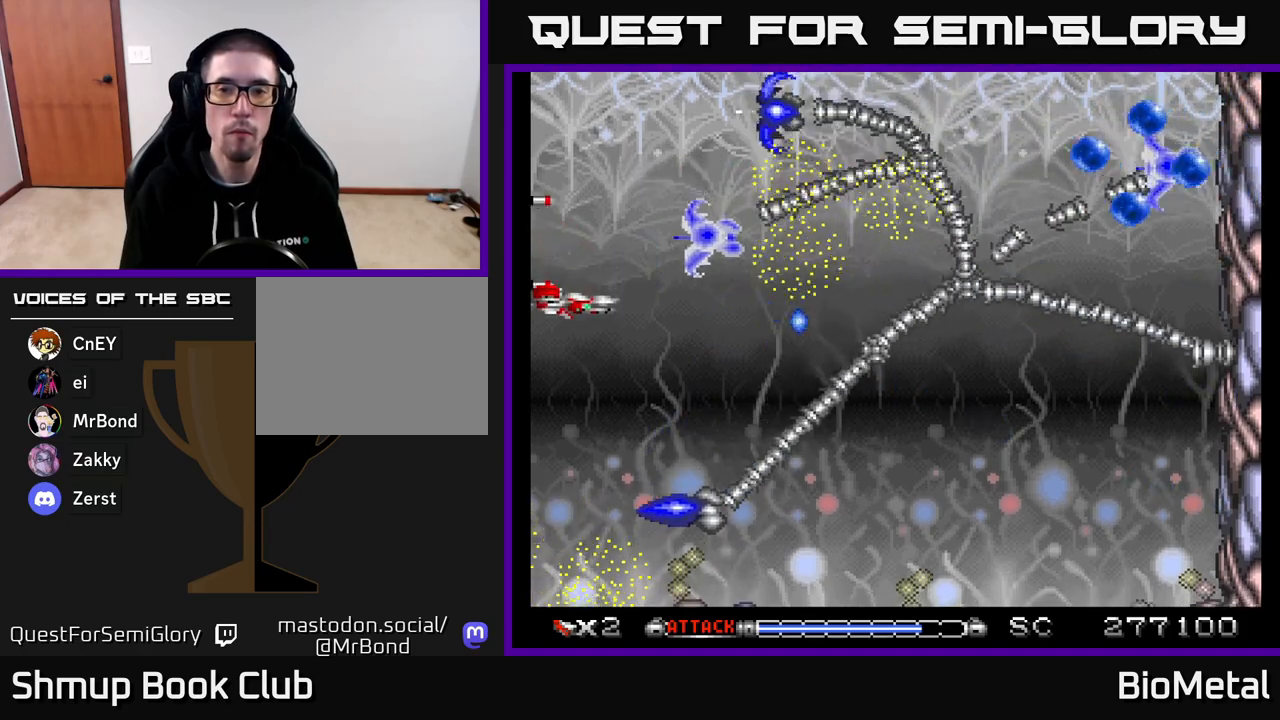
{"buttons": ["A", "DPAD_DOWN"], "right_stick": "center", "events": [[17, "DPAD_DOWN", "up"], [100, "DPAD_DOWN", "down"], [100, "DPAD_LEFT", "down"], [167, "DPAD_LEFT", "up"], [267, "DPAD_LEFT", "down"], [417, "DPAD_LEFT", "up"]]}
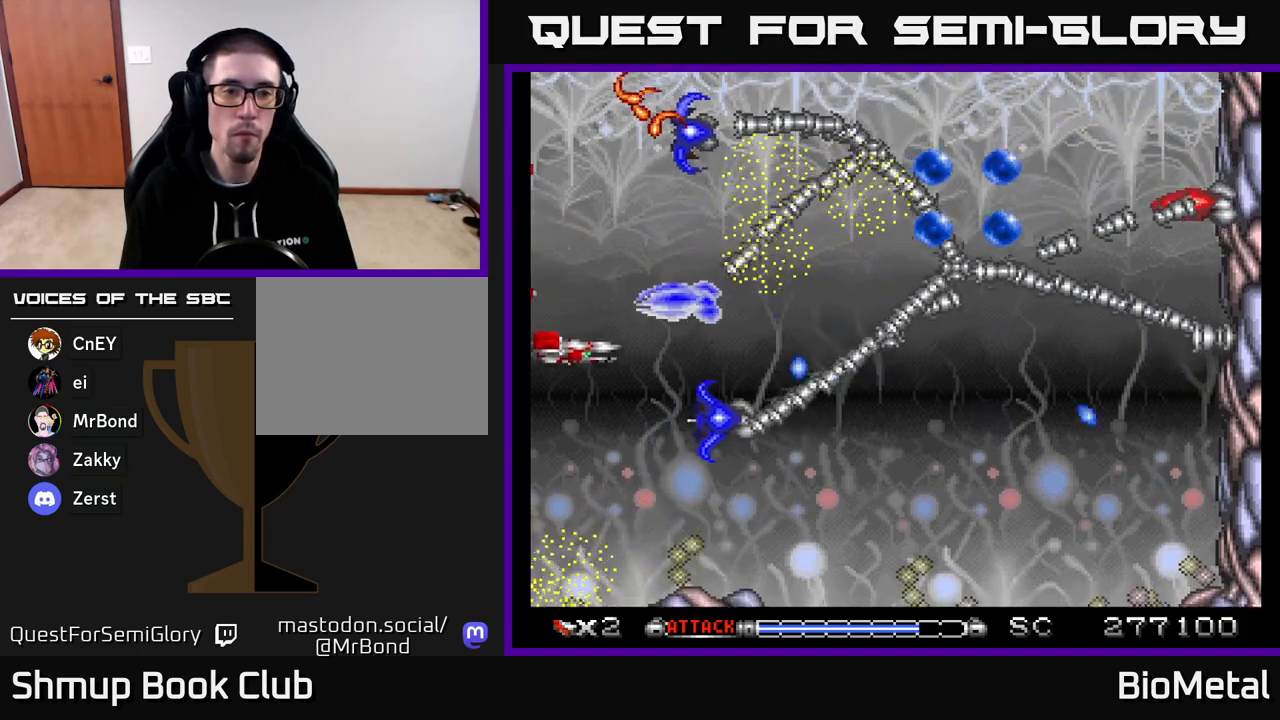
{"buttons": ["A", "DPAD_DOWN"], "right_stick": "center", "events": [[333, "DPAD_DOWN", "up"], [433, "DPAD_DOWN", "down"]]}
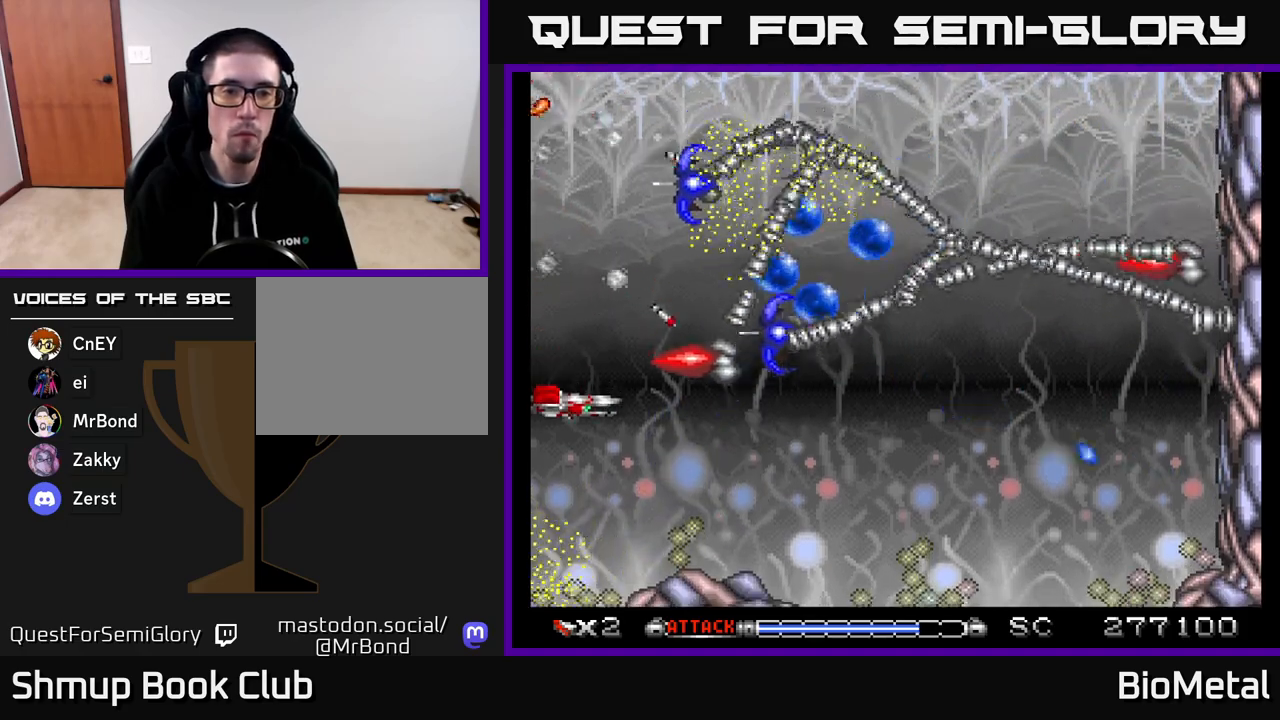
{"buttons": ["A"], "right_stick": "center", "events": [[133, "DPAD_DOWN", "up"], [300, "DPAD_DOWN", "down"], [417, "DPAD_DOWN", "up"]]}
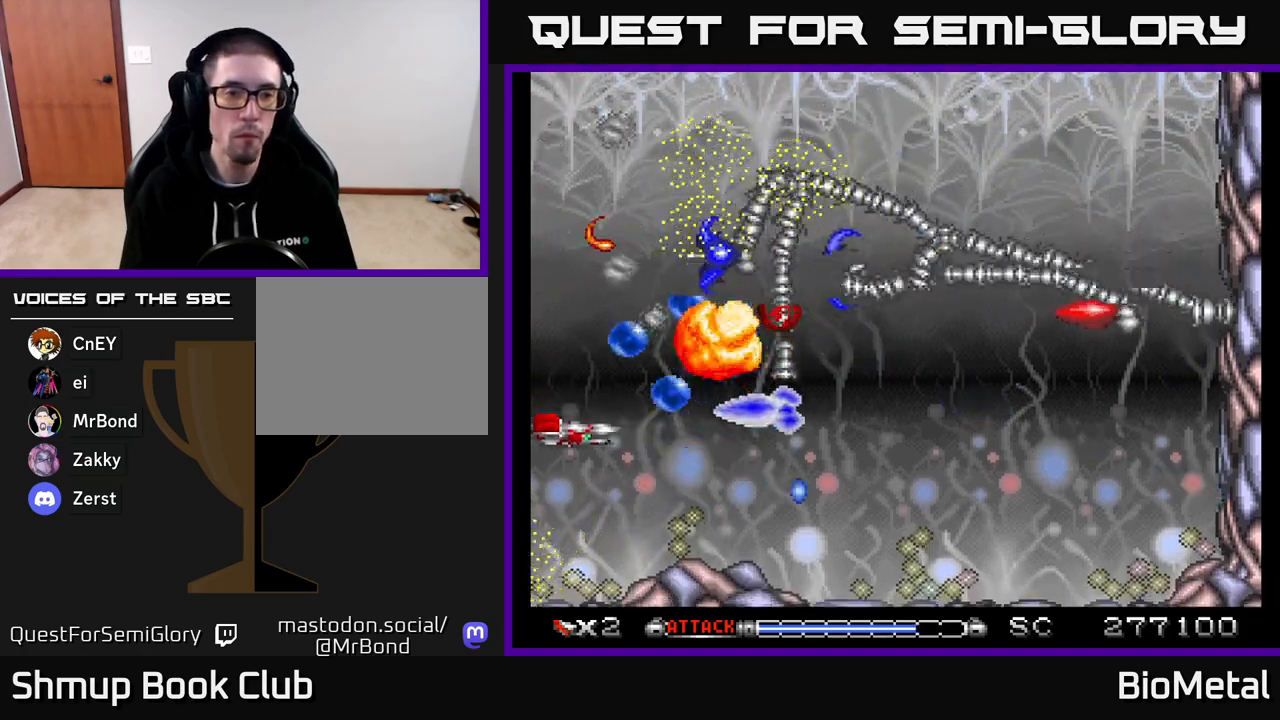
{"buttons": ["A", "DPAD_UP"], "right_stick": "center", "events": [[117, "DPAD_UP", "down"], [217, "DPAD_UP", "up"], [433, "DPAD_UP", "down"]]}
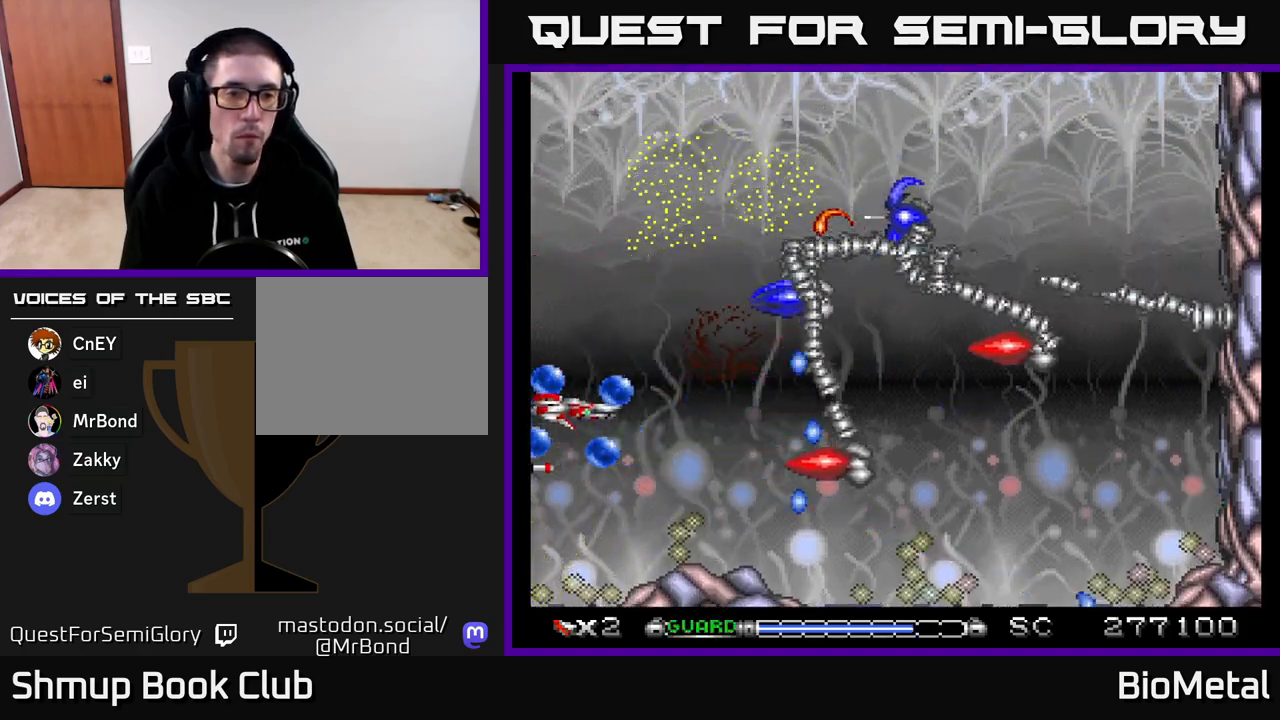
{"buttons": ["A", "DPAD_DOWN", "DPAD_RIGHT"], "right_stick": "center", "events": [[200, "DPAD_LEFT", "down"], [267, "DPAD_UP", "up"], [300, "R2", "down"], [367, "DPAD_DOWN", "down"], [383, "DPAD_LEFT", "up"], [383, "R2", "up"], [417, "DPAD_RIGHT", "down"]]}
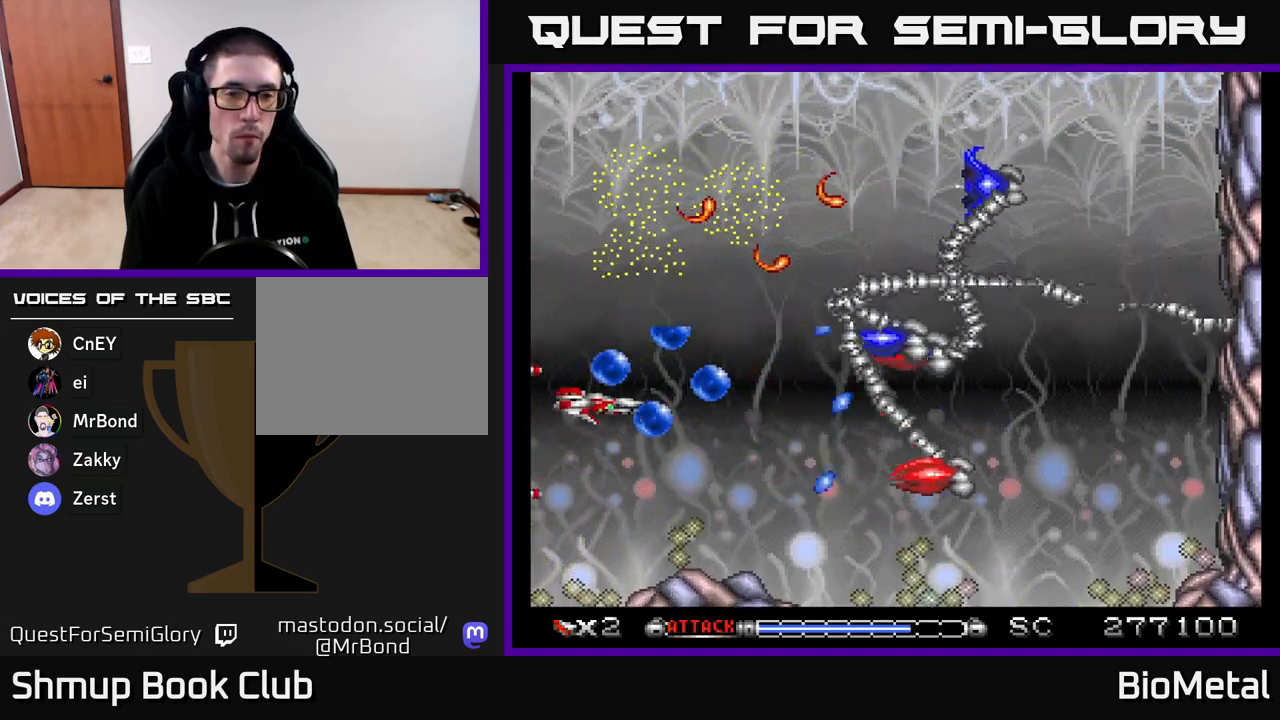
{"buttons": ["A", "DPAD_LEFT"], "right_stick": "center", "events": [[150, "DPAD_DOWN", "up"], [450, "DPAD_RIGHT", "up"], [483, "DPAD_LEFT", "down"]]}
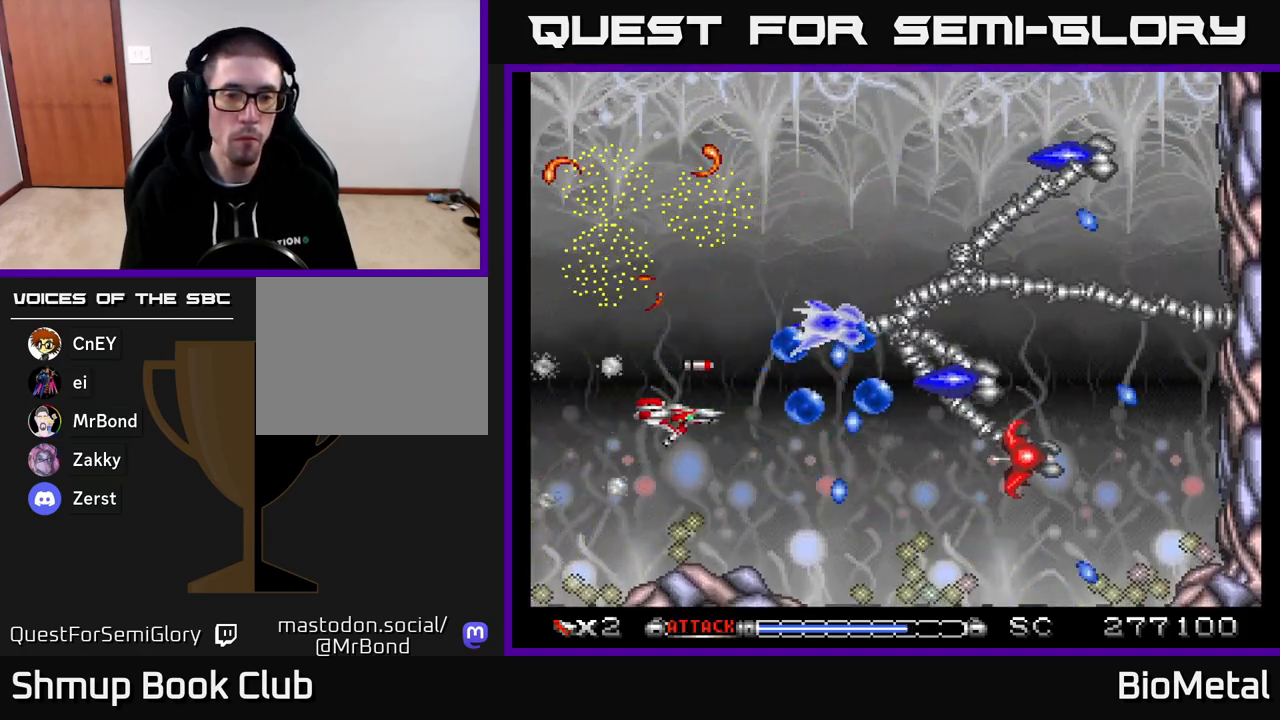
{"buttons": ["A", "DPAD_DOWN"], "right_stick": "center", "events": [[117, "DPAD_DOWN", "down"], [117, "DPAD_LEFT", "up"], [150, "DPAD_RIGHT", "down"], [317, "DPAD_RIGHT", "up"]]}
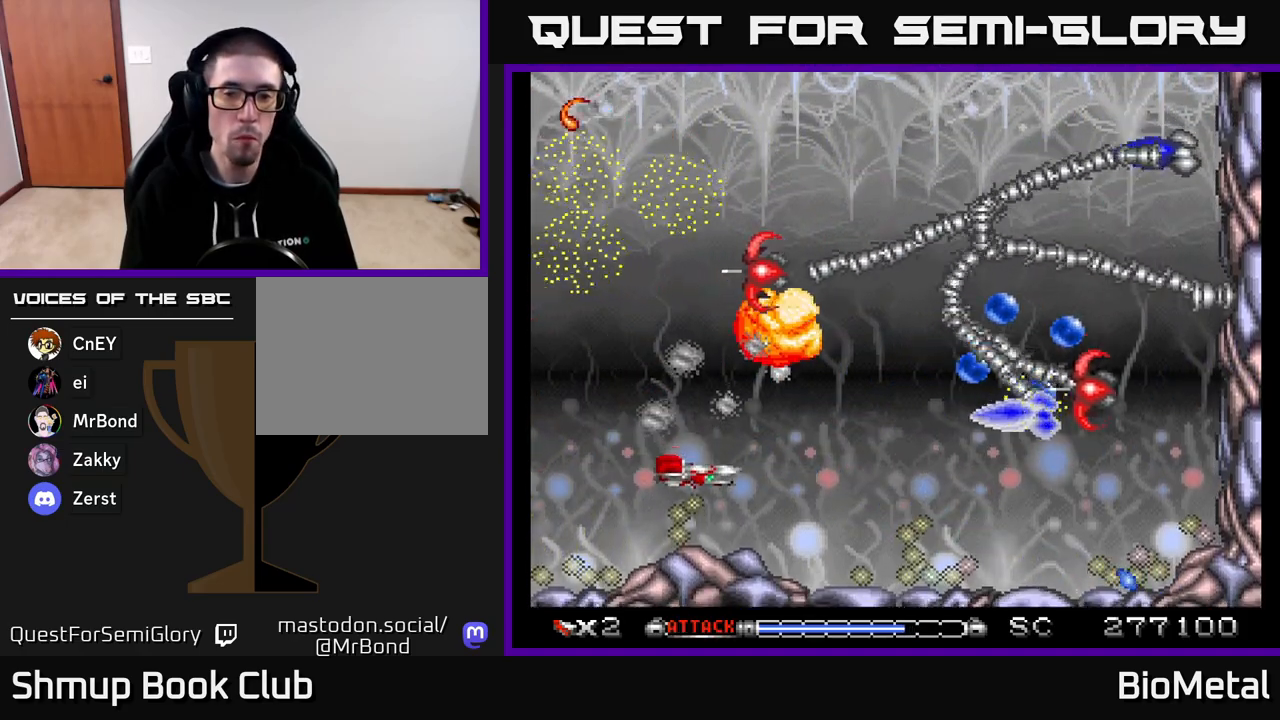
{"buttons": ["A", "DPAD_LEFT"], "right_stick": "center", "events": [[17, "DPAD_DOWN", "up"], [50, "DPAD_UP", "down"], [183, "DPAD_RIGHT", "down"], [200, "DPAD_UP", "up"], [317, "DPAD_DOWN", "down"], [333, "DPAD_RIGHT", "up"], [433, "DPAD_DOWN", "up"], [433, "DPAD_LEFT", "down"]]}
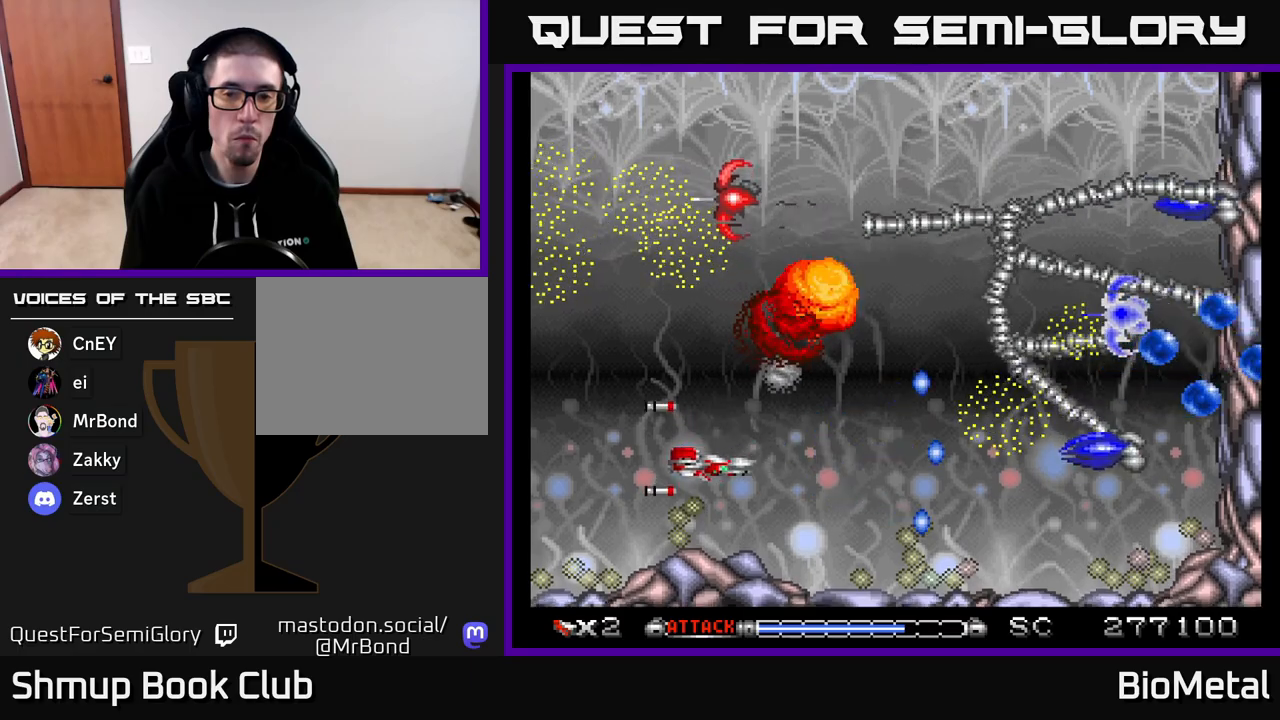
{"buttons": ["A", "DPAD_UP"], "right_stick": "center", "events": [[100, "DPAD_LEFT", "up"], [133, "DPAD_DOWN", "down"], [150, "DPAD_RIGHT", "down"], [283, "DPAD_DOWN", "up"], [333, "DPAD_RIGHT", "up"], [417, "DPAD_UP", "down"]]}
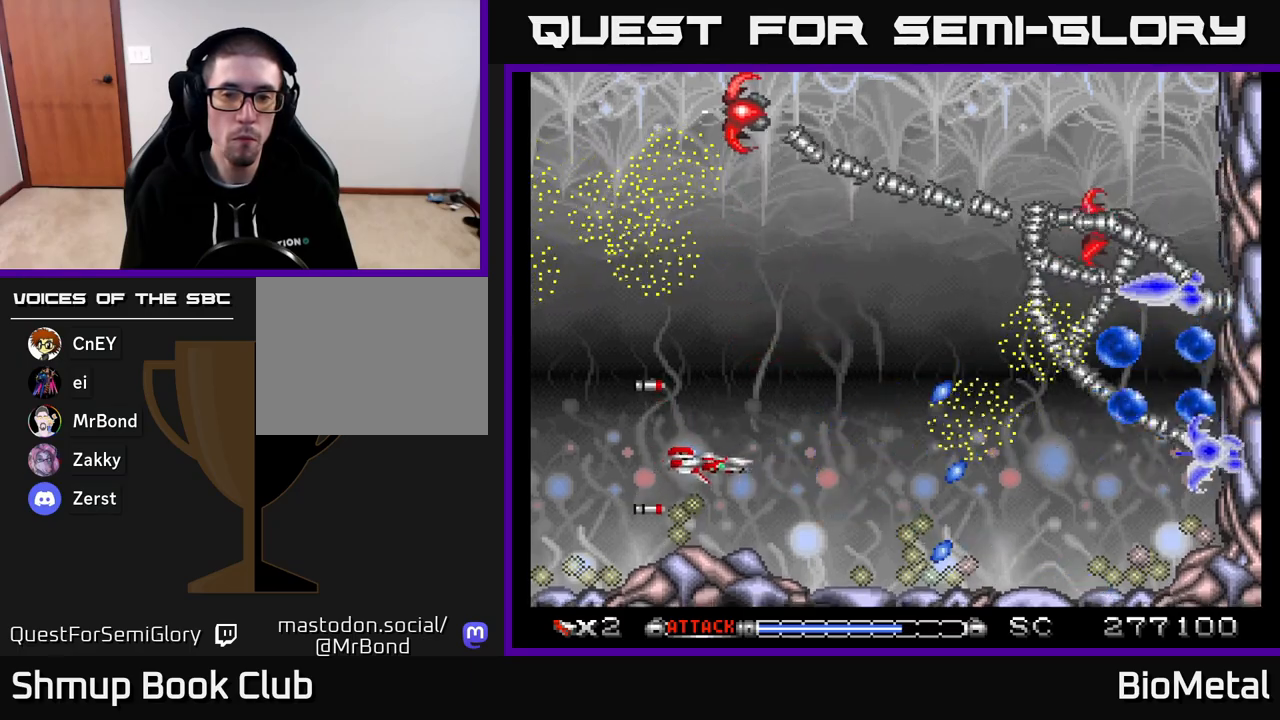
{"buttons": ["A", "DPAD_UP", "DPAD_RIGHT"], "right_stick": "center", "events": [[183, "DPAD_RIGHT", "down"], [183, "DPAD_UP", "up"], [383, "DPAD_UP", "down"], [400, "DPAD_RIGHT", "up"], [500, "DPAD_RIGHT", "down"]]}
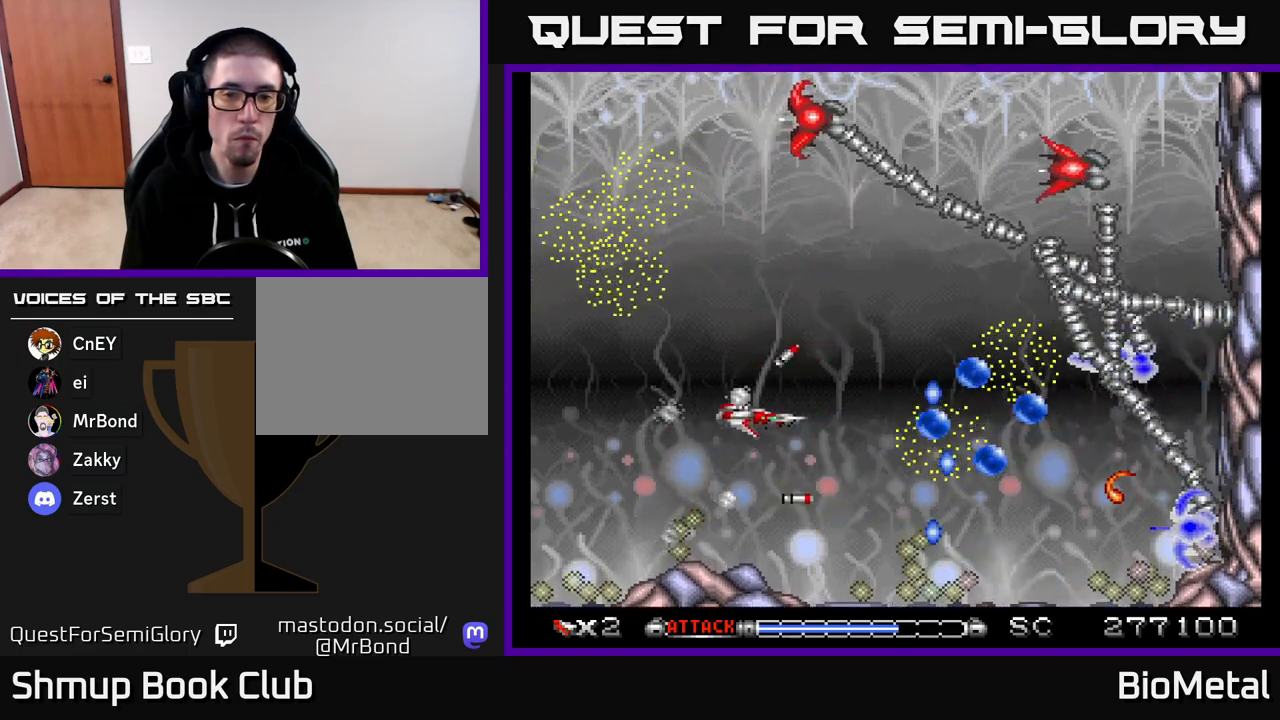
{"buttons": ["A", "DPAD_UP"], "right_stick": "center", "events": [[33, "DPAD_UP", "up"], [150, "DPAD_RIGHT", "up"], [150, "DPAD_UP", "down"], [217, "DPAD_LEFT", "down"], [250, "DPAD_UP", "up"], [333, "DPAD_LEFT", "up"], [433, "DPAD_UP", "down"]]}
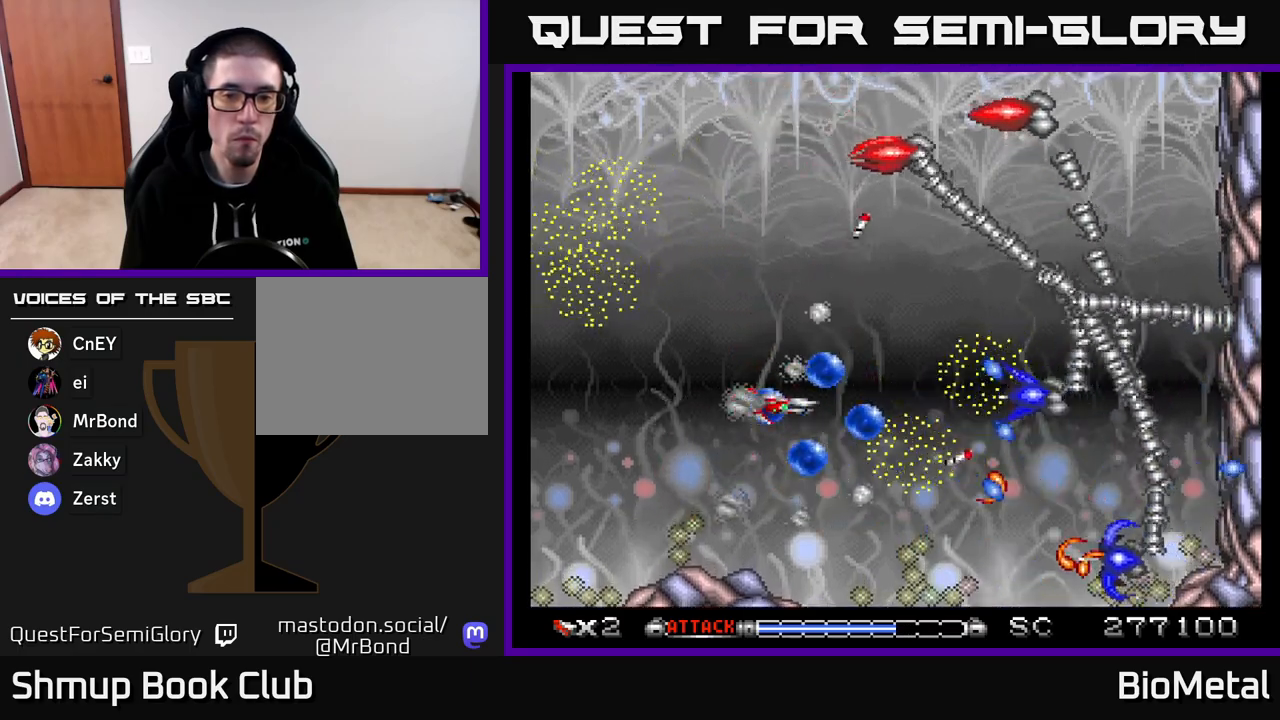
{"buttons": ["A", "DPAD_LEFT"], "right_stick": "center", "events": [[183, "DPAD_LEFT", "down"], [317, "DPAD_LEFT", "up"], [450, "DPAD_LEFT", "down"], [467, "DPAD_UP", "up"]]}
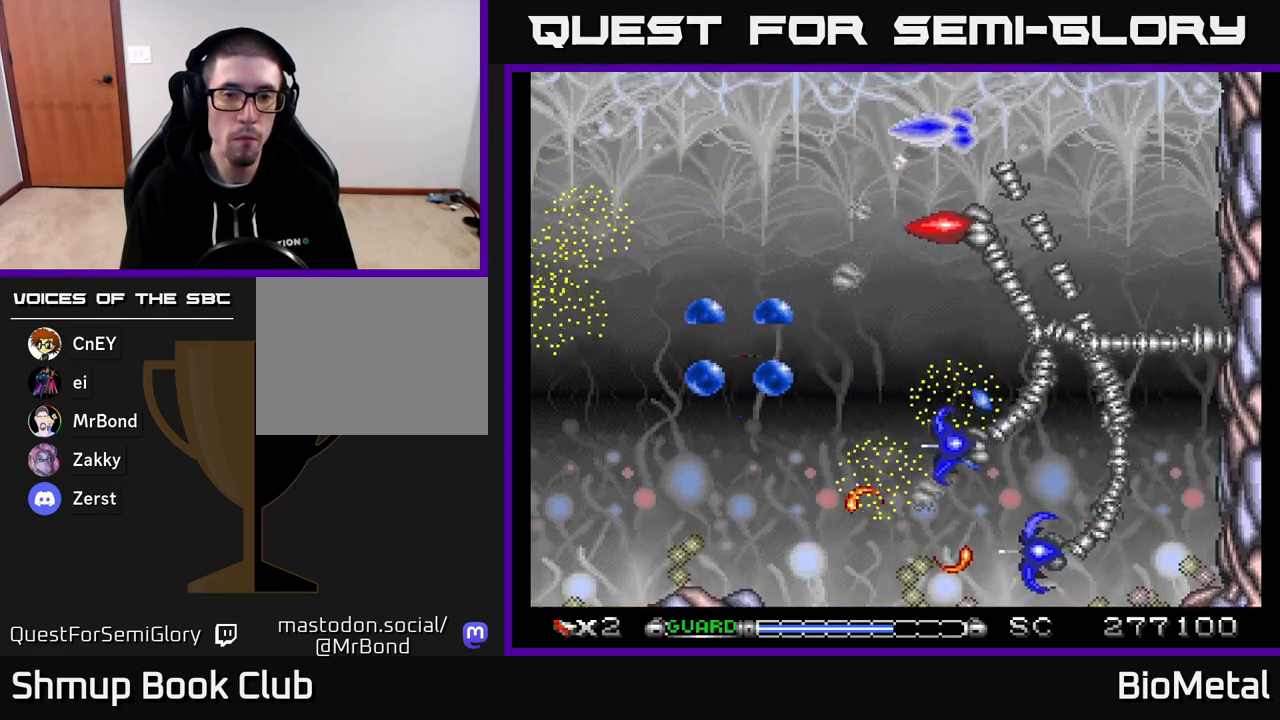
{"buttons": ["A", "DPAD_DOWN", "DPAD_RIGHT"], "right_stick": "center", "events": [[33, "DPAD_UP", "down"], [50, "DPAD_LEFT", "up"], [300, "DPAD_LEFT", "down"], [317, "DPAD_UP", "up"], [333, "R2", "down"], [433, "R2", "up"], [450, "DPAD_DOWN", "down"], [467, "DPAD_LEFT", "up"], [500, "DPAD_RIGHT", "down"]]}
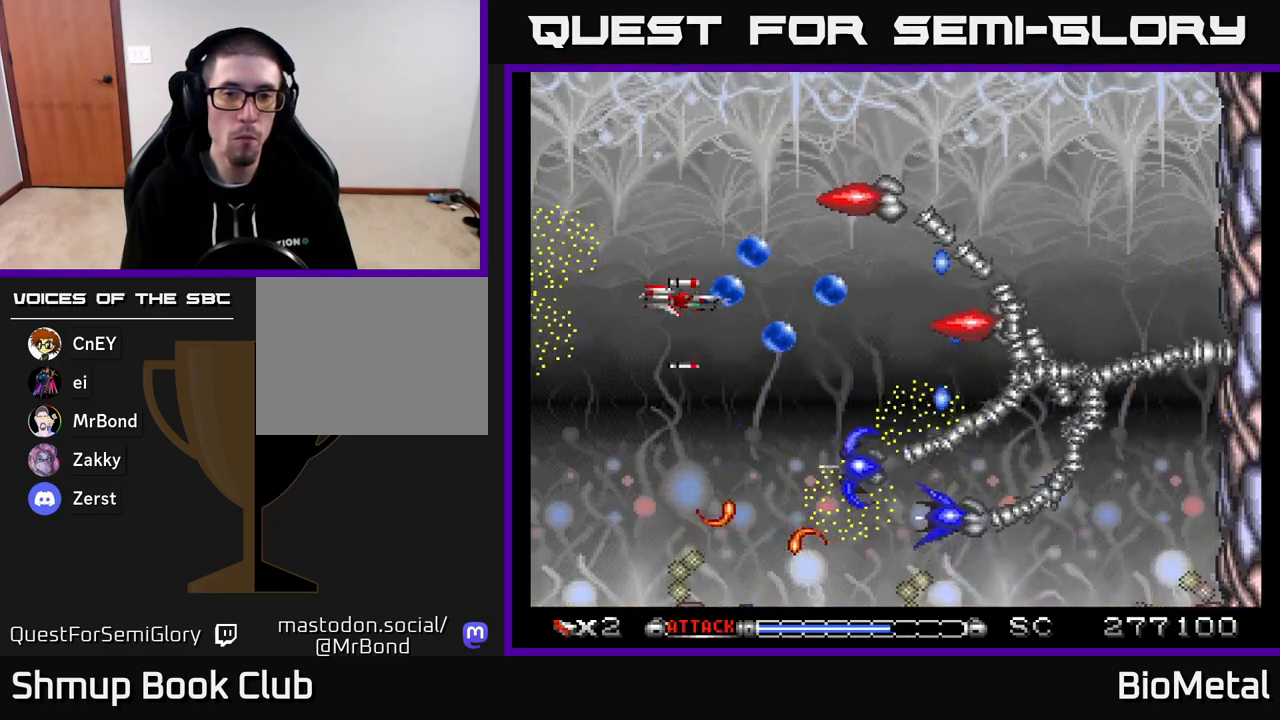
{"buttons": ["A", "DPAD_DOWN"], "right_stick": "center", "events": [[33, "DPAD_DOWN", "up"], [67, "DPAD_RIGHT", "up"], [83, "DPAD_UP", "down"], [233, "DPAD_RIGHT", "down"], [250, "DPAD_RIGHT", "up"], [333, "DPAD_LEFT", "down"], [350, "DPAD_UP", "up"], [417, "DPAD_DOWN", "down"], [467, "DPAD_LEFT", "up"]]}
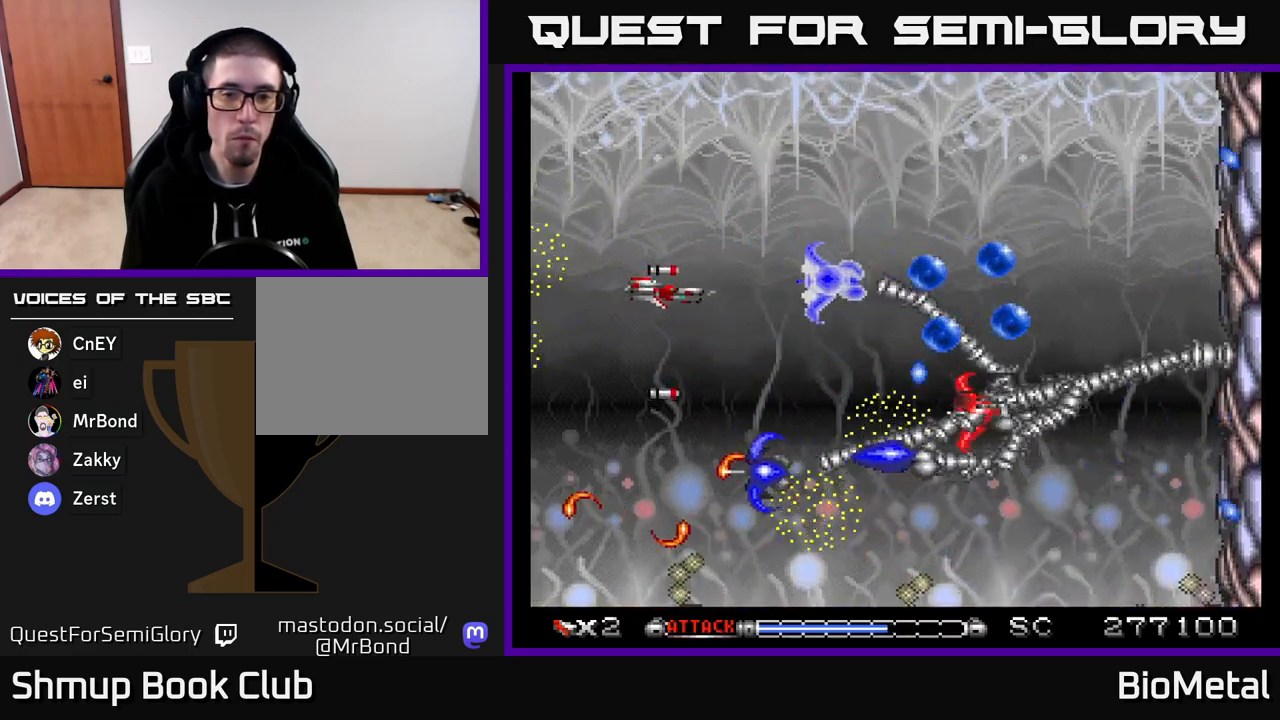
{"buttons": ["A", "DPAD_DOWN"], "right_stick": "center"}
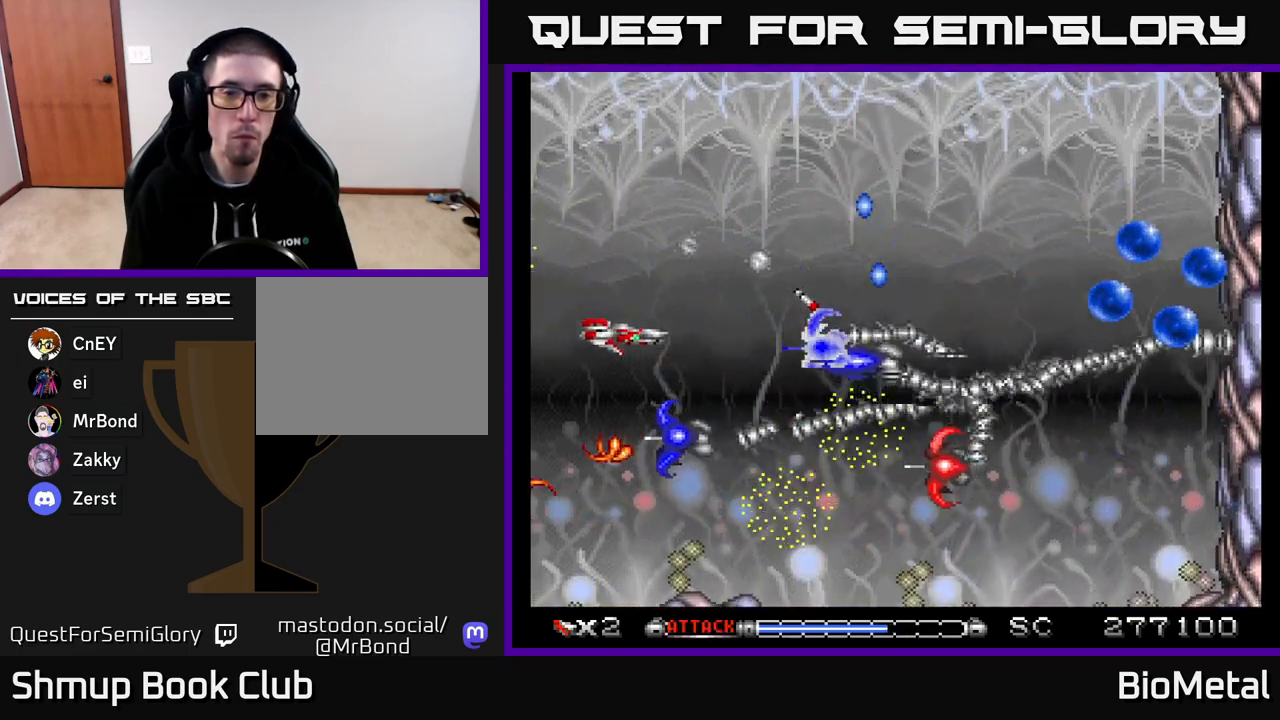
{"buttons": ["A", "DPAD_UP"], "right_stick": "center", "events": [[50, "DPAD_DOWN", "up"], [50, "DPAD_LEFT", "down"], [150, "DPAD_UP", "down"], [217, "DPAD_LEFT", "up"]]}
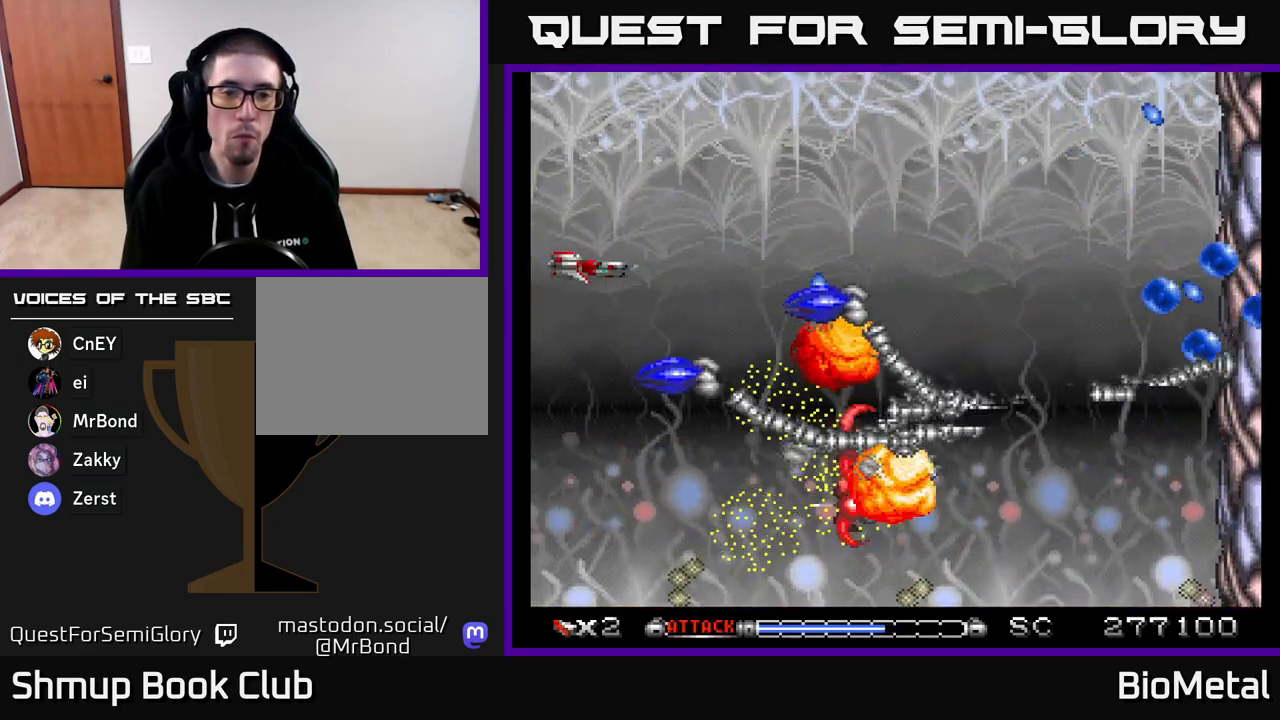
{"buttons": ["A", "DPAD_UP"], "right_stick": "center", "events": []}
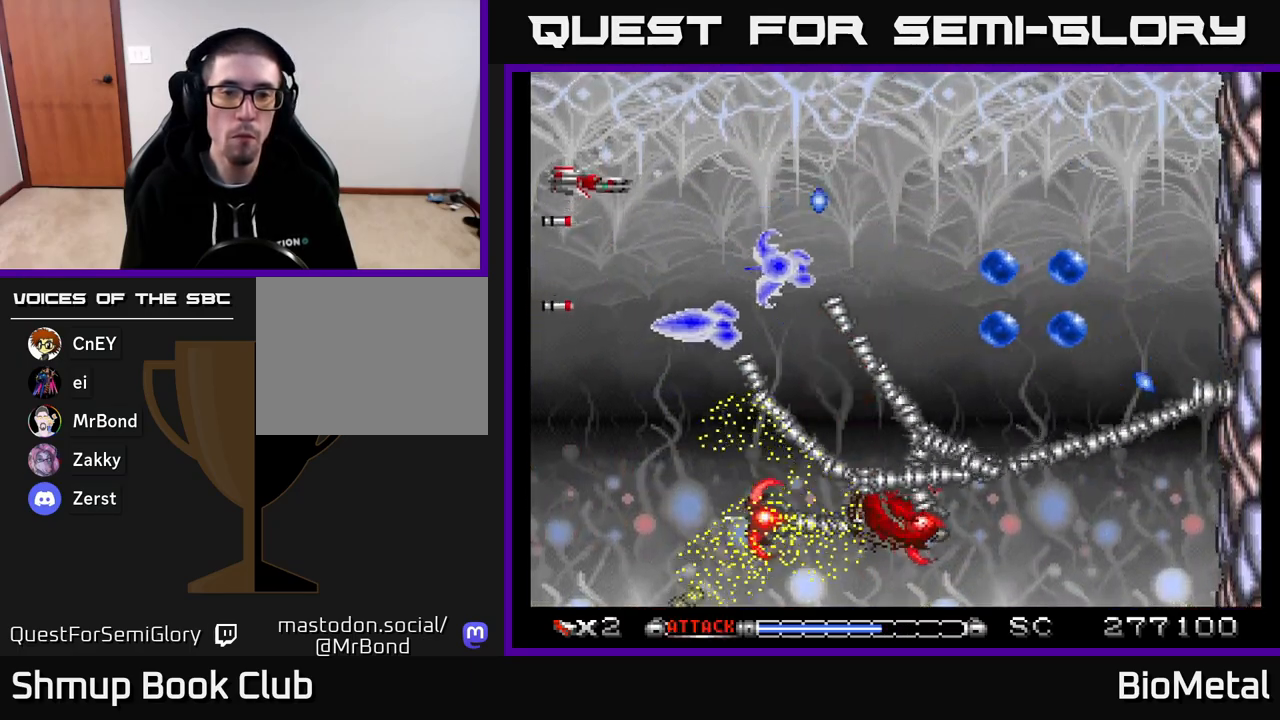
{"buttons": ["A"], "right_stick": "center", "events": [[150, "DPAD_UP", "up"]]}